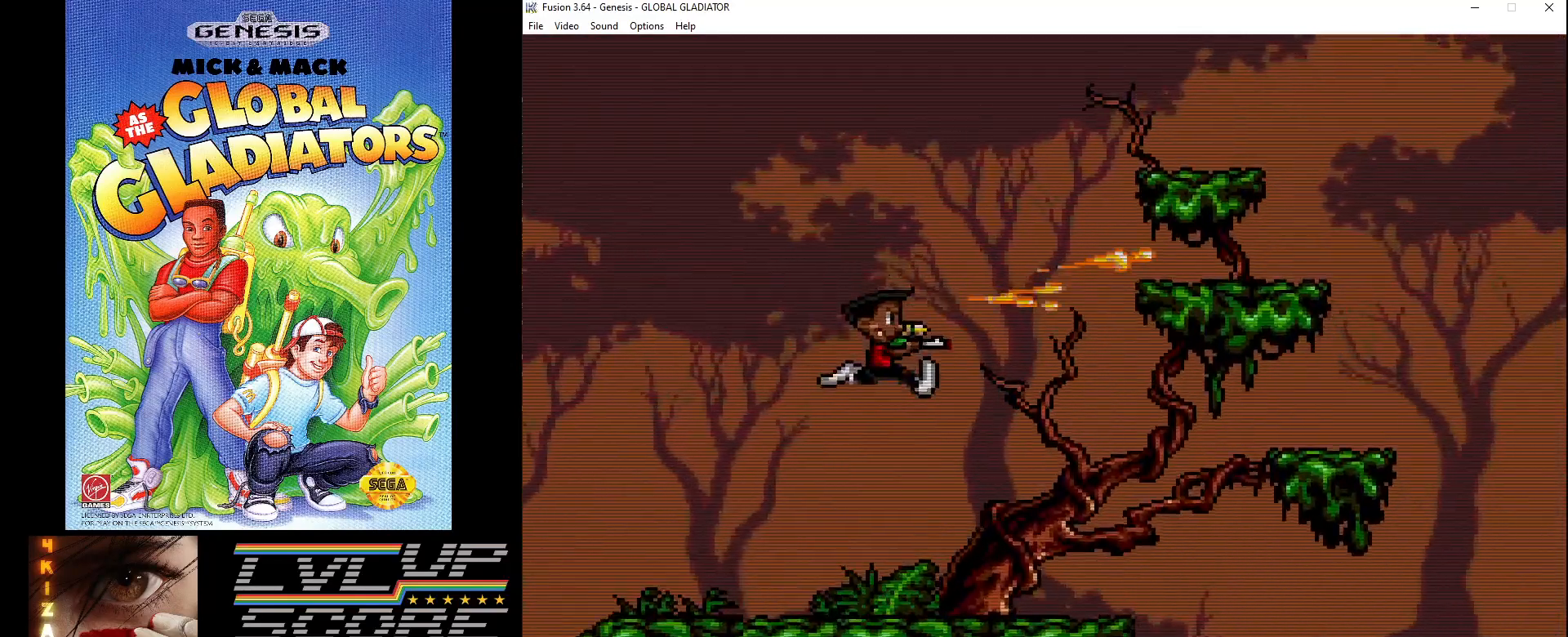
Gameplay with a controller (Xbox layout); each line is a JSON object with the inputs held at the frame after it. "events" lists button and stick changes between this image and that frame as [ms after this image, input, new state], when the widget could be followed in between. Not read: L1 L2 L3 R1 R2 R3.
{"buttons": ["C", "DPAD_RIGHT"], "events": [[50, "B", "down"], [183, "B", "up"], [183, "DPAD_RIGHT", "up"], [300, "DPAD_RIGHT", "down"], [417, "C", "down"]]}
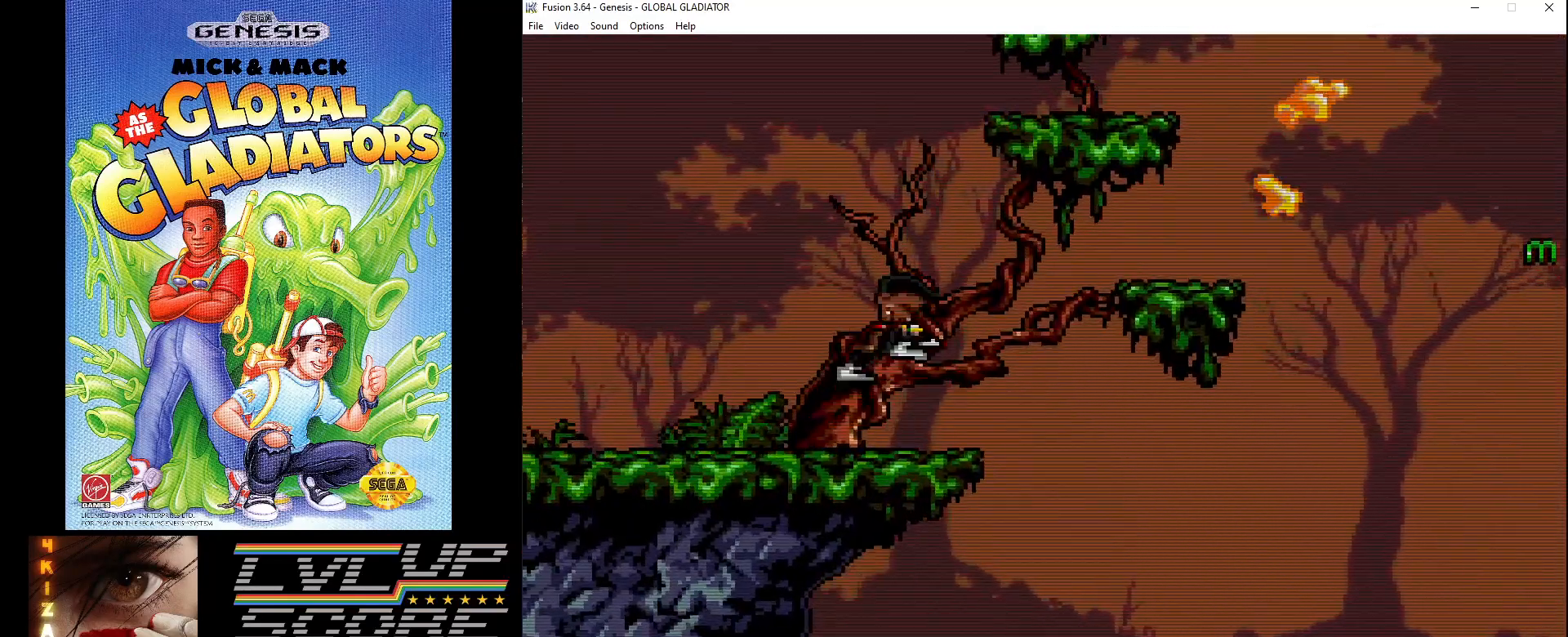
{"buttons": ["DPAD_RIGHT"], "events": [[417, "C", "up"]]}
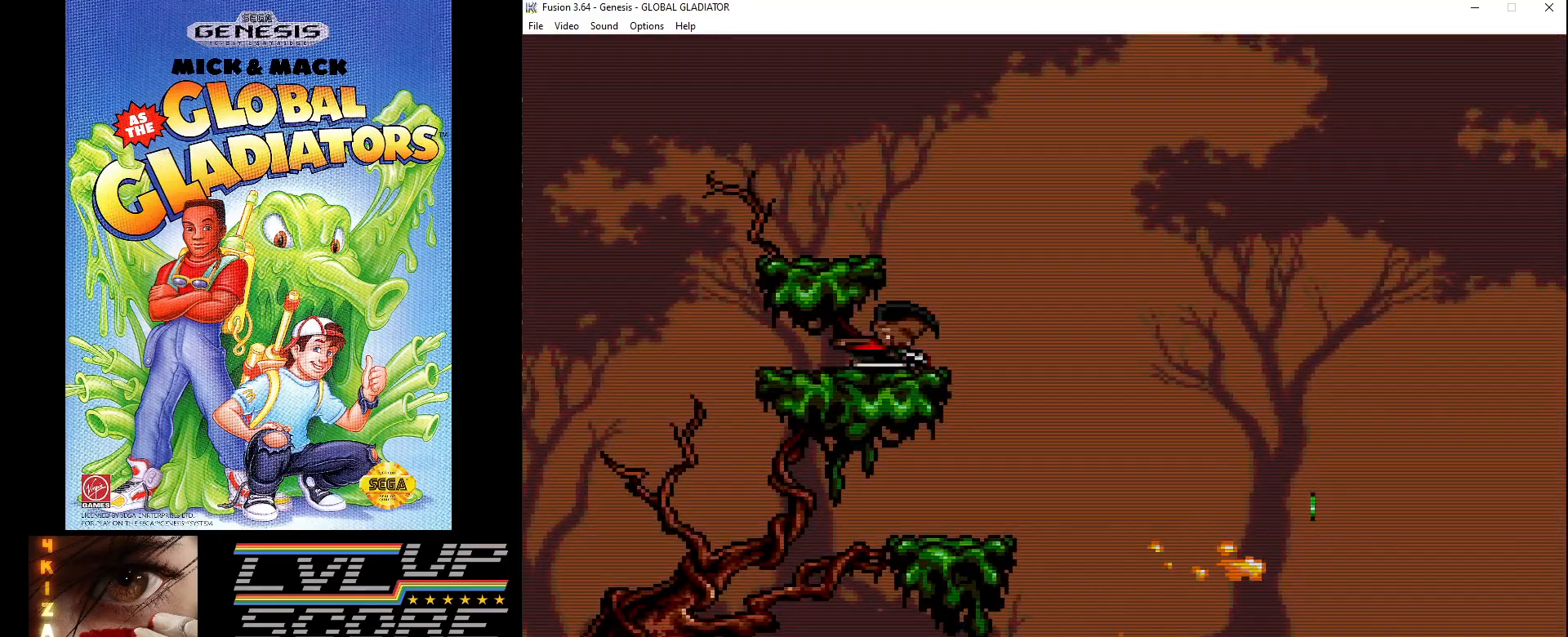
{"buttons": [], "events": [[100, "DPAD_RIGHT", "up"]]}
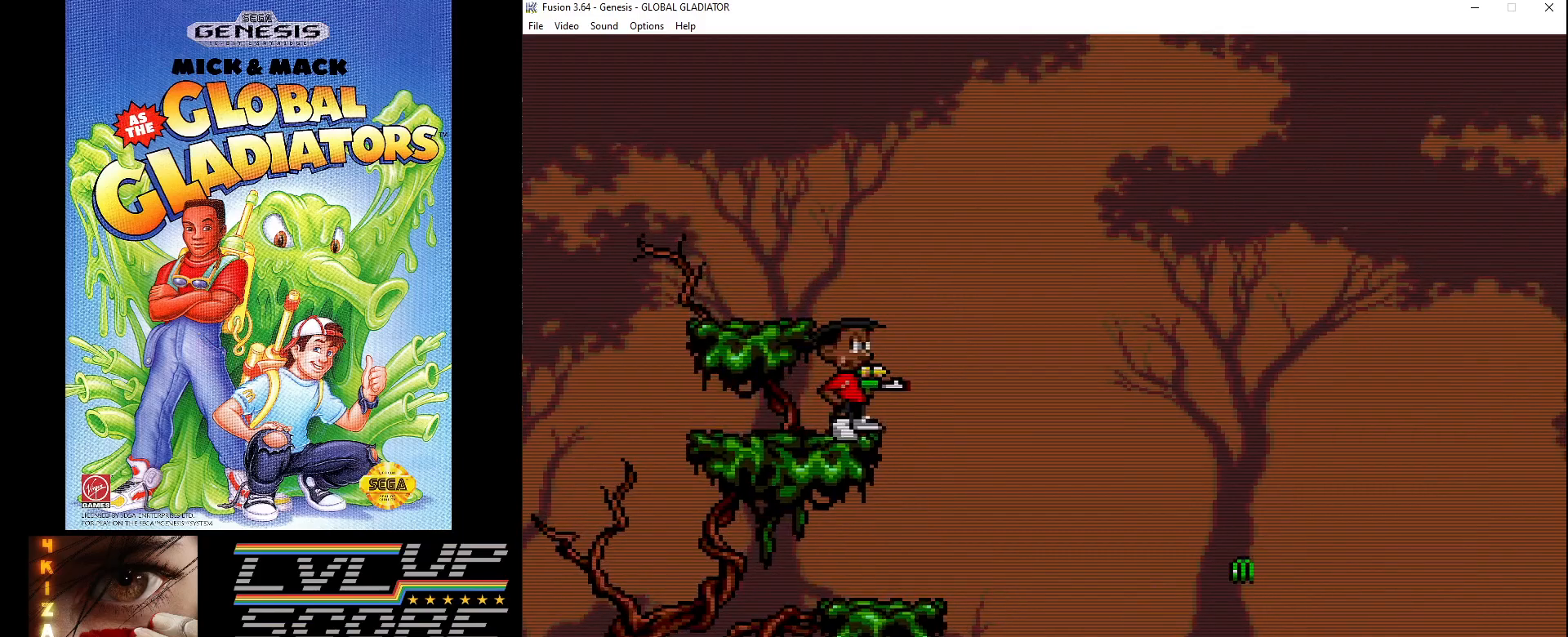
{"buttons": ["C", "DPAD_RIGHT"], "events": [[200, "C", "down"], [250, "DPAD_RIGHT", "down"]]}
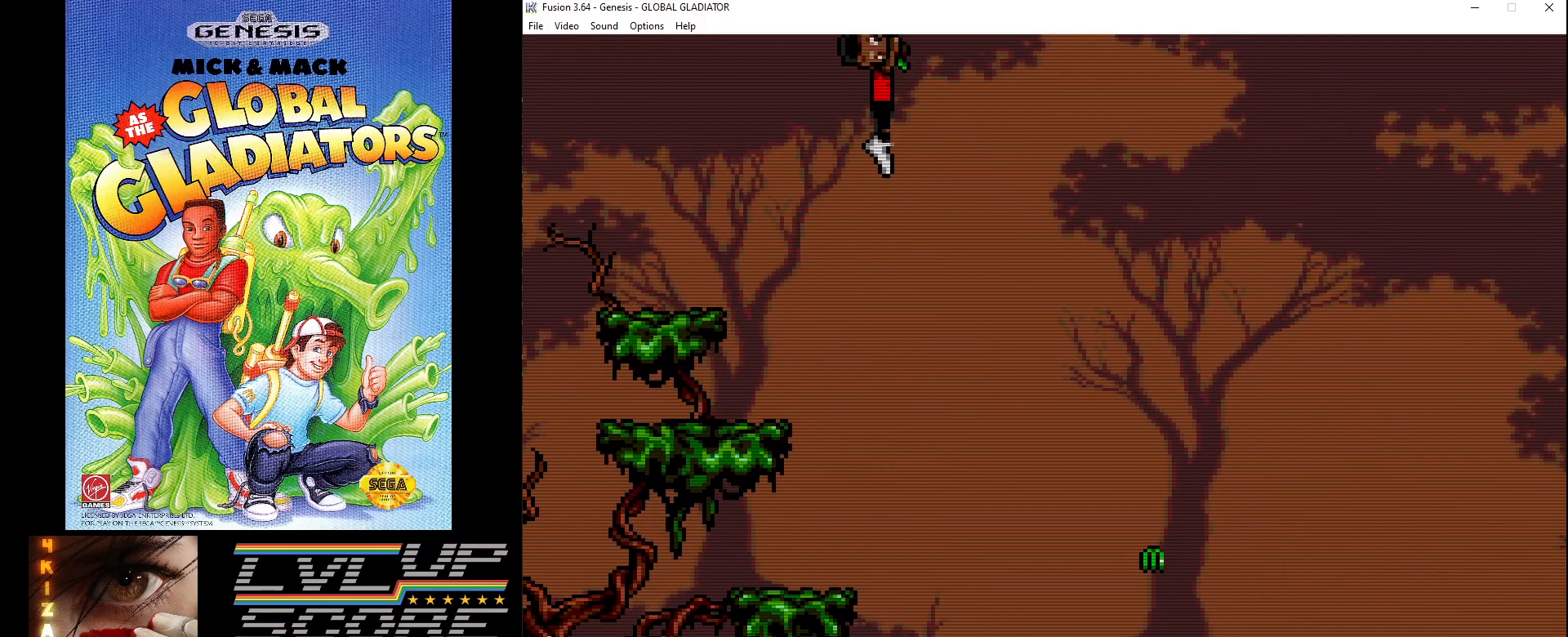
{"buttons": ["C", "DPAD_RIGHT"], "events": []}
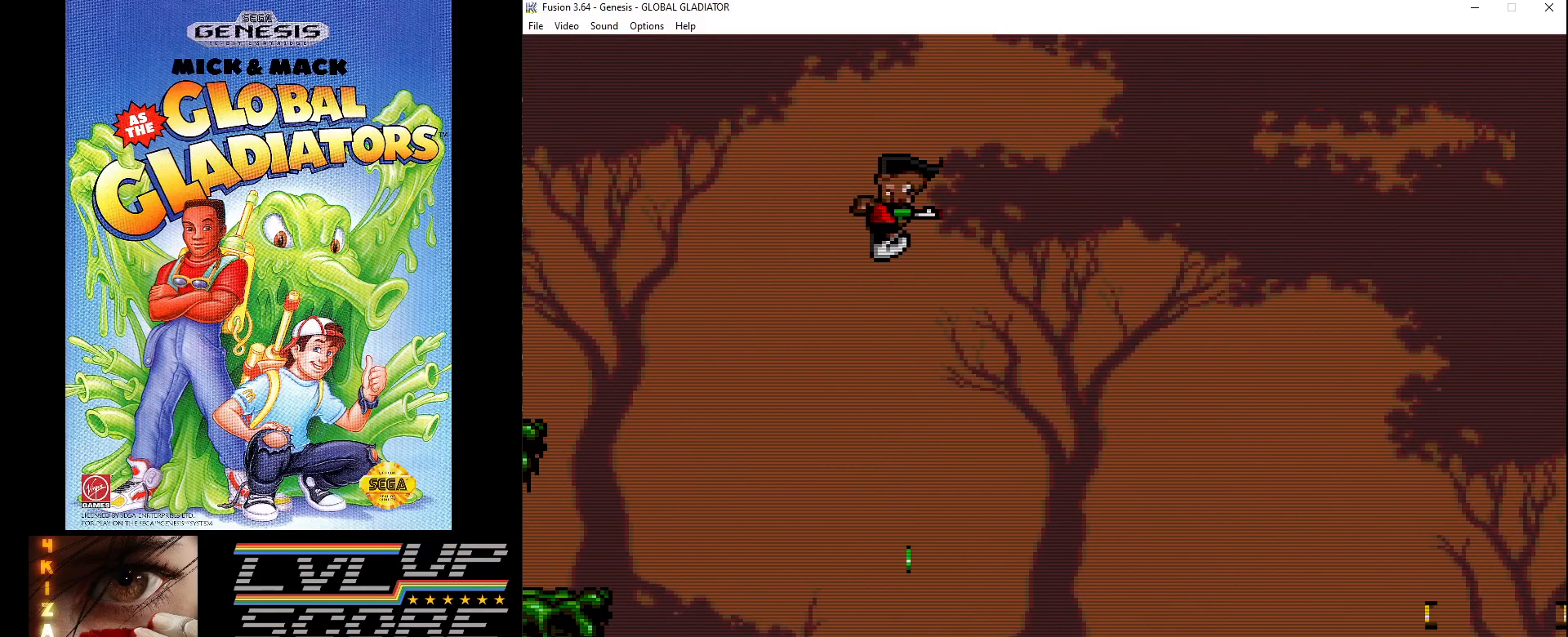
{"buttons": [], "events": [[33, "C", "up"], [67, "DPAD_RIGHT", "up"]]}
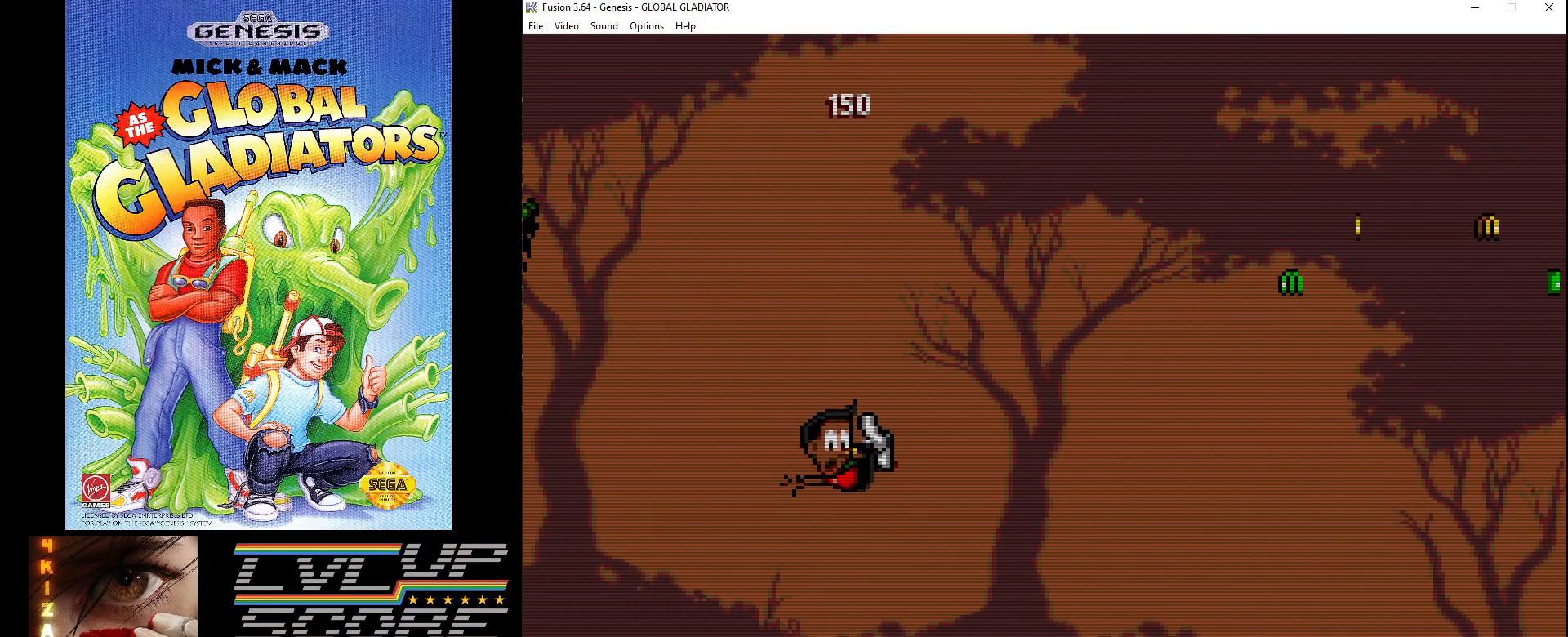
{"buttons": [], "events": []}
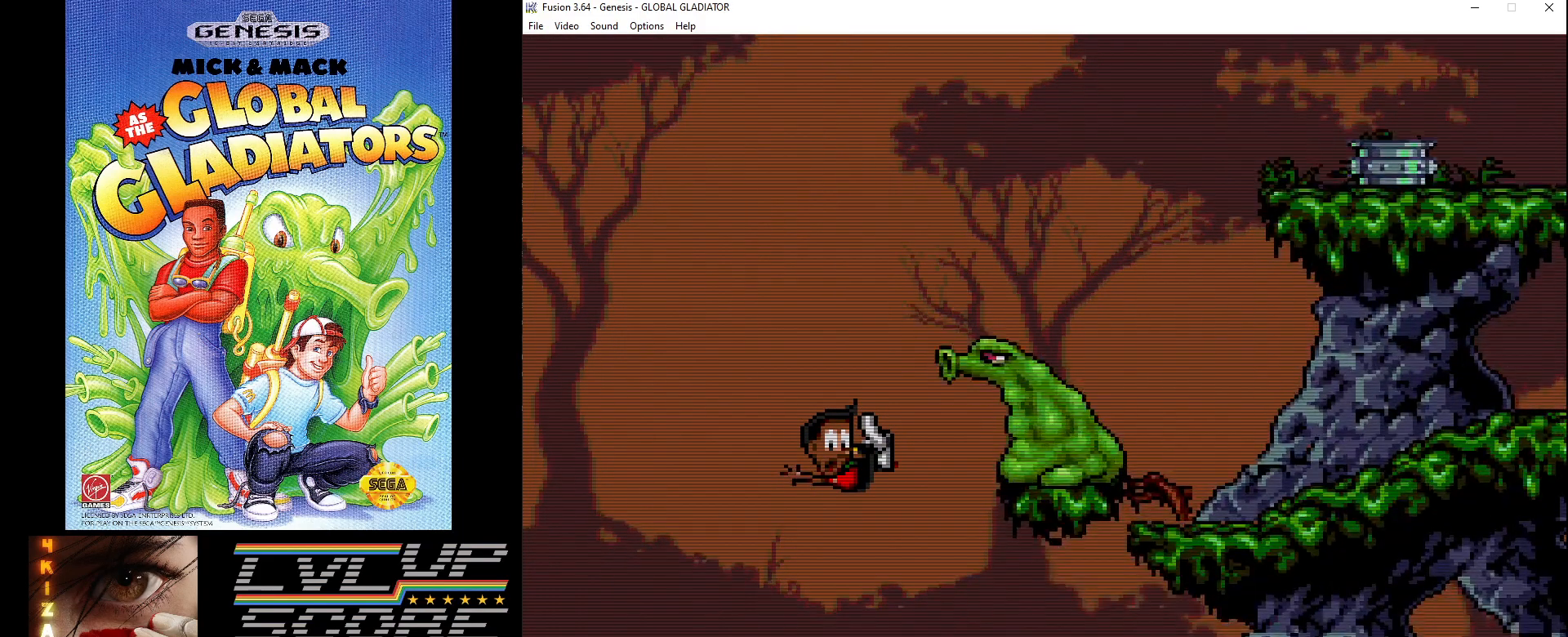
{"buttons": [], "events": [[283, "B", "down"], [367, "B", "up"]]}
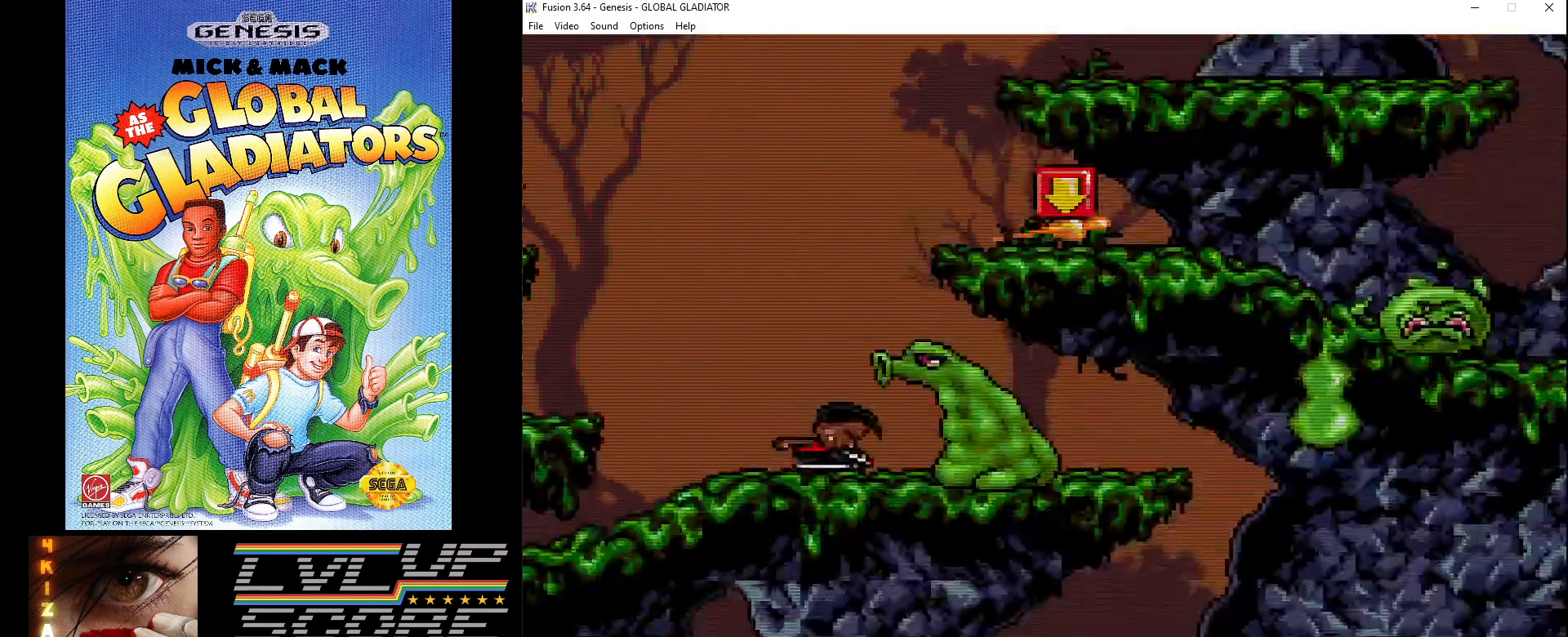
{"buttons": [], "events": [[350, "B", "down"], [467, "B", "up"]]}
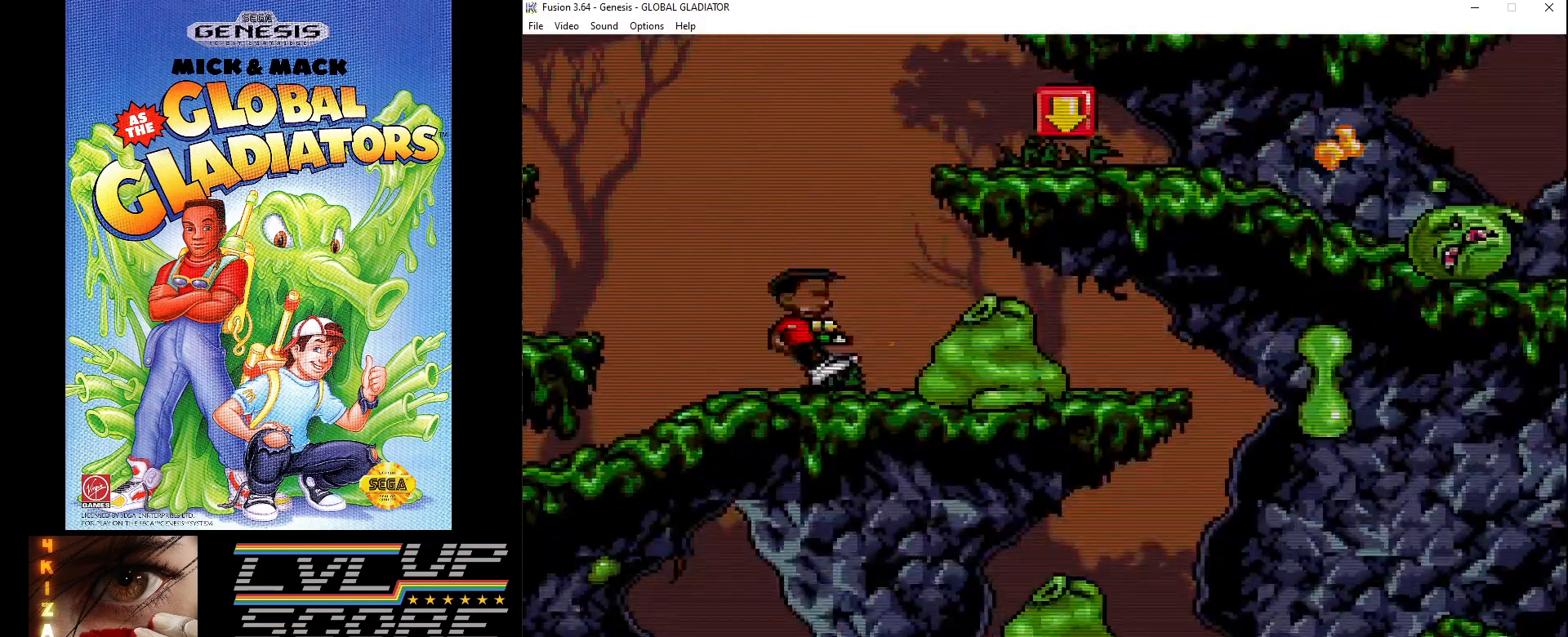
{"buttons": ["DPAD_DOWN", "DPAD_RIGHT"], "events": [[33, "B", "down"], [133, "B", "up"], [183, "B", "down"], [283, "B", "up"], [350, "DPAD_RIGHT", "down"], [483, "DPAD_DOWN", "down"]]}
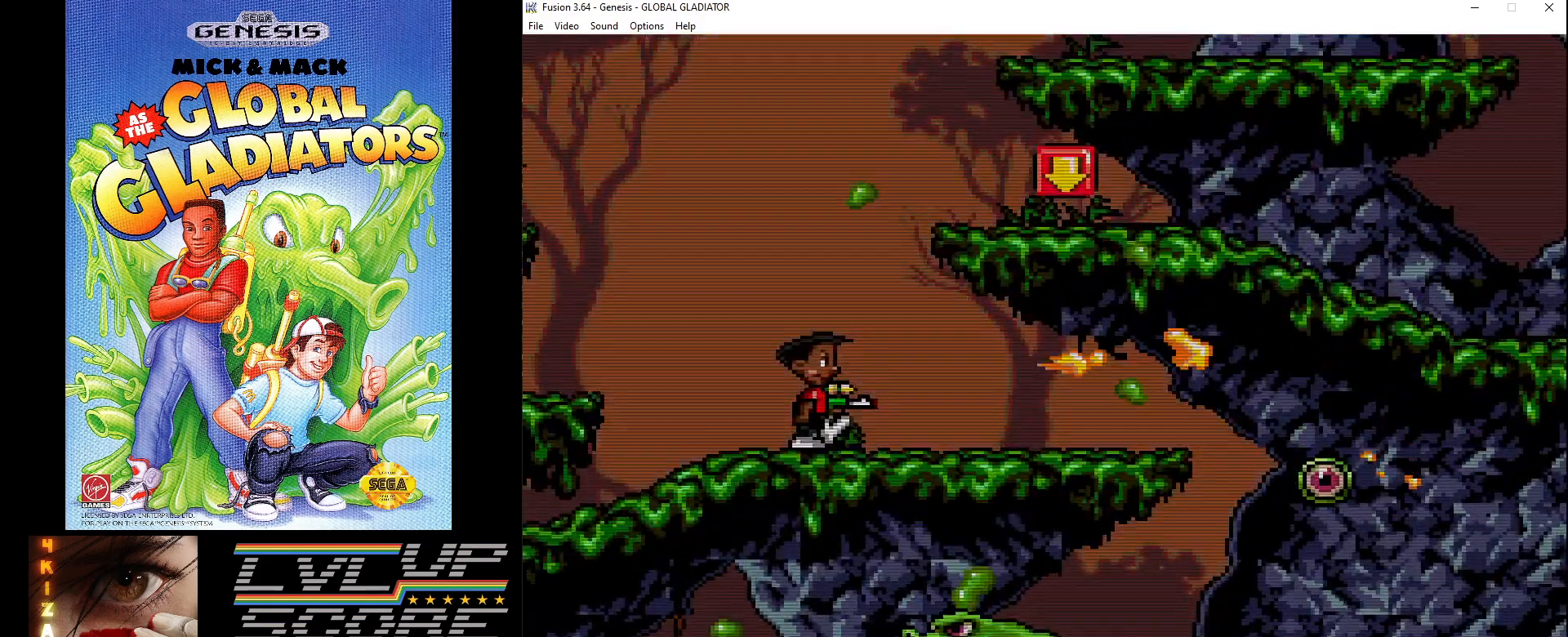
{"buttons": ["B", "DPAD_DOWN"], "events": [[17, "DPAD_RIGHT", "up"], [100, "B", "down"], [200, "B", "up"], [267, "B", "down"], [333, "B", "up"], [417, "B", "down"]]}
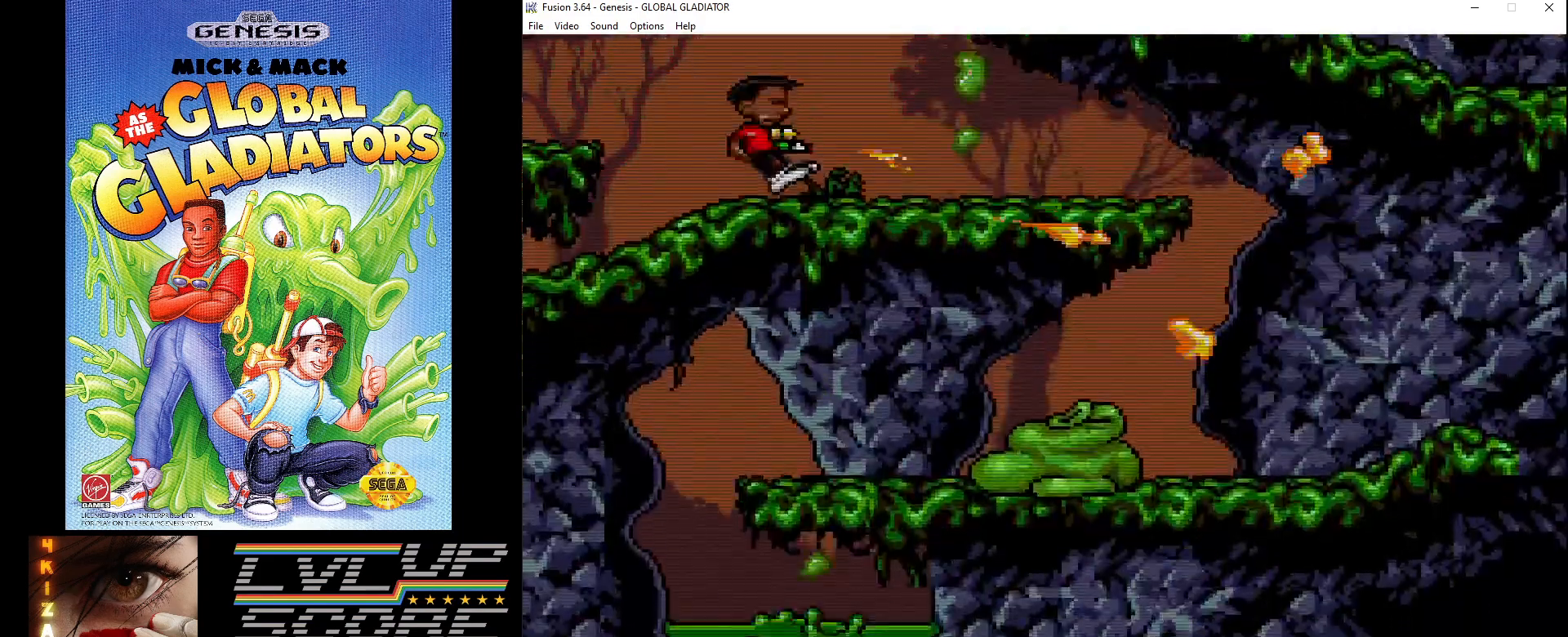
{"buttons": ["DPAD_DOWN"], "events": [[17, "B", "up"], [83, "B", "down"], [167, "B", "up"], [250, "B", "down"], [317, "B", "up"], [417, "B", "down"], [500, "B", "up"]]}
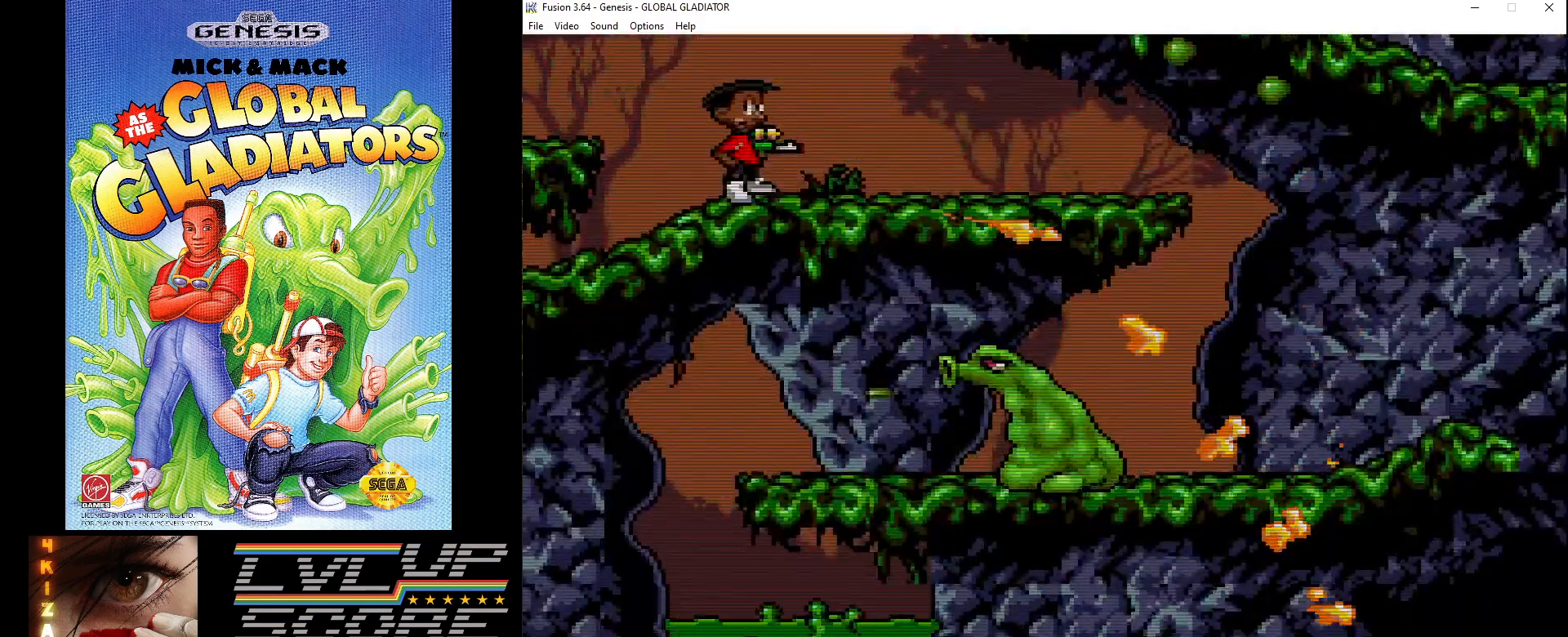
{"buttons": [], "events": [[100, "B", "down"], [167, "B", "up"], [417, "DPAD_DOWN", "up"]]}
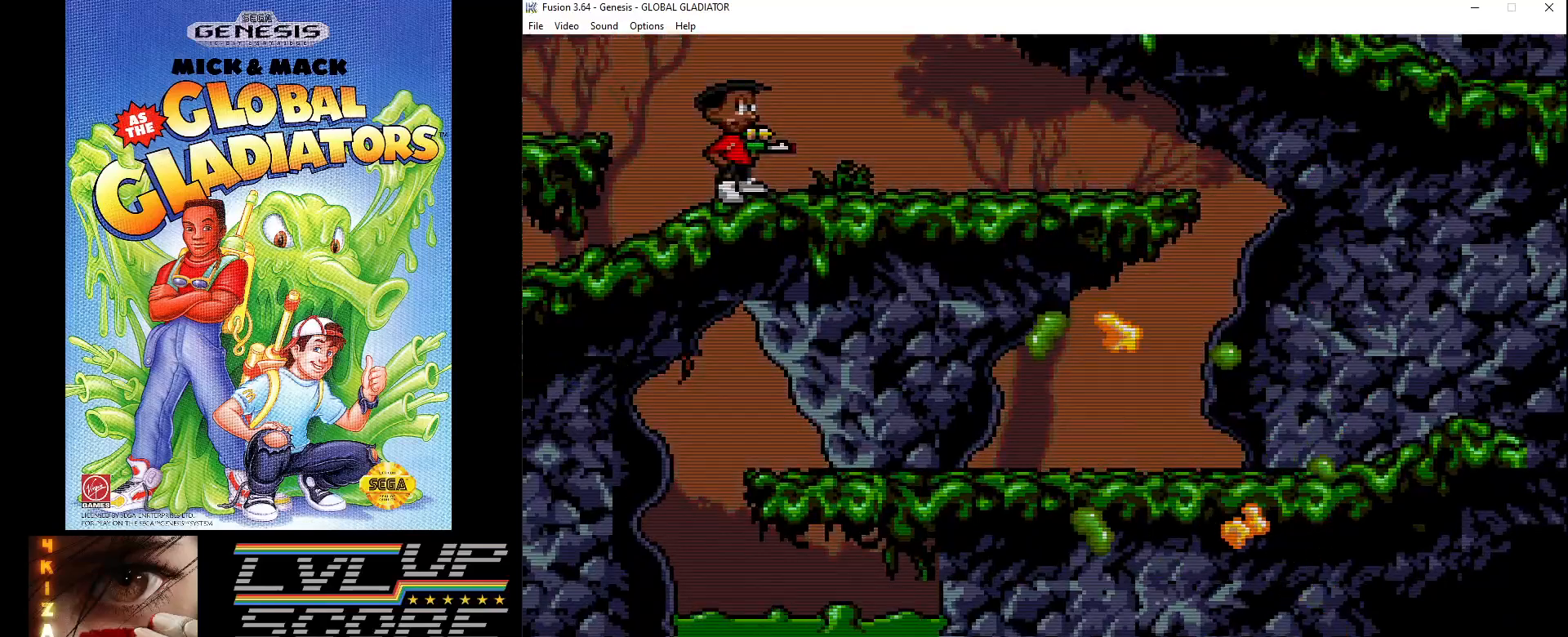
{"buttons": ["DPAD_RIGHT"], "events": [[83, "C", "down"], [83, "DPAD_RIGHT", "down"], [150, "DPAD_RIGHT", "up"], [267, "DPAD_RIGHT", "down"], [283, "C", "up"], [400, "B", "down"], [500, "B", "up"]]}
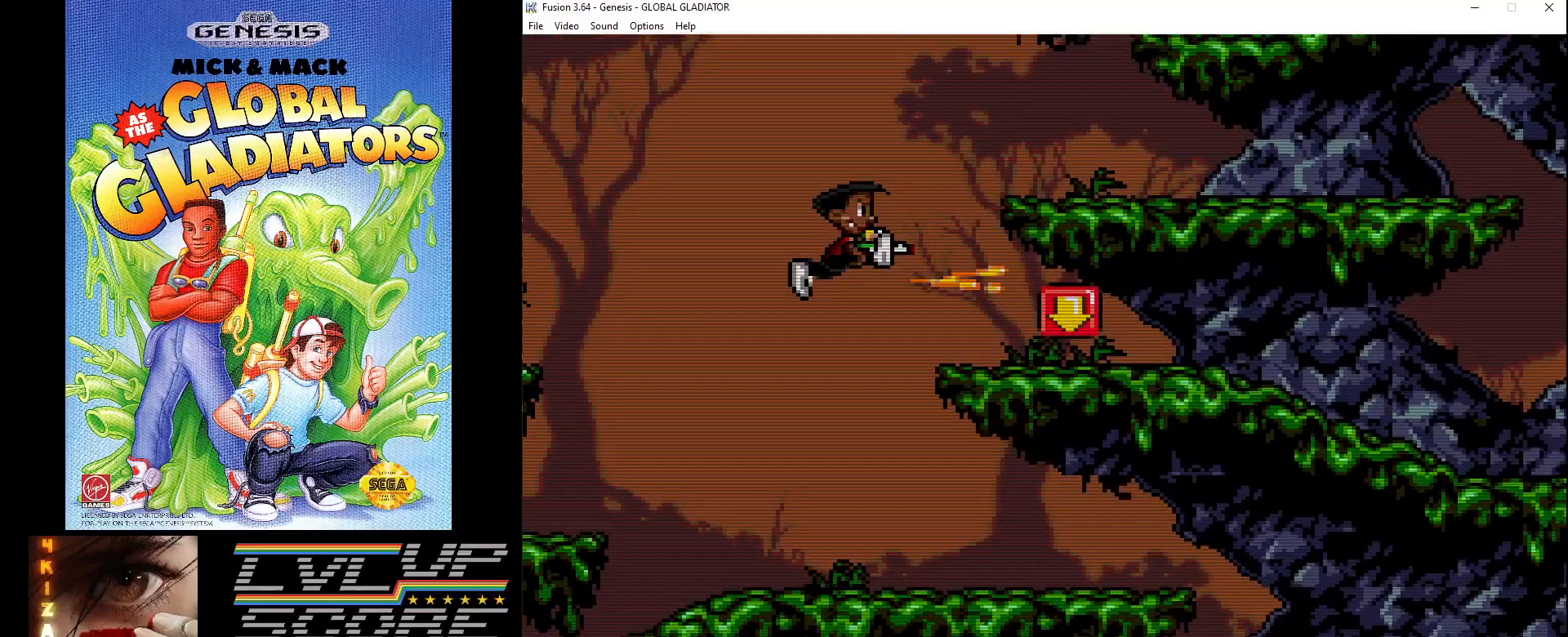
{"buttons": ["DPAD_RIGHT"], "events": [[67, "B", "down"], [150, "B", "up"], [233, "B", "down"], [300, "B", "up"]]}
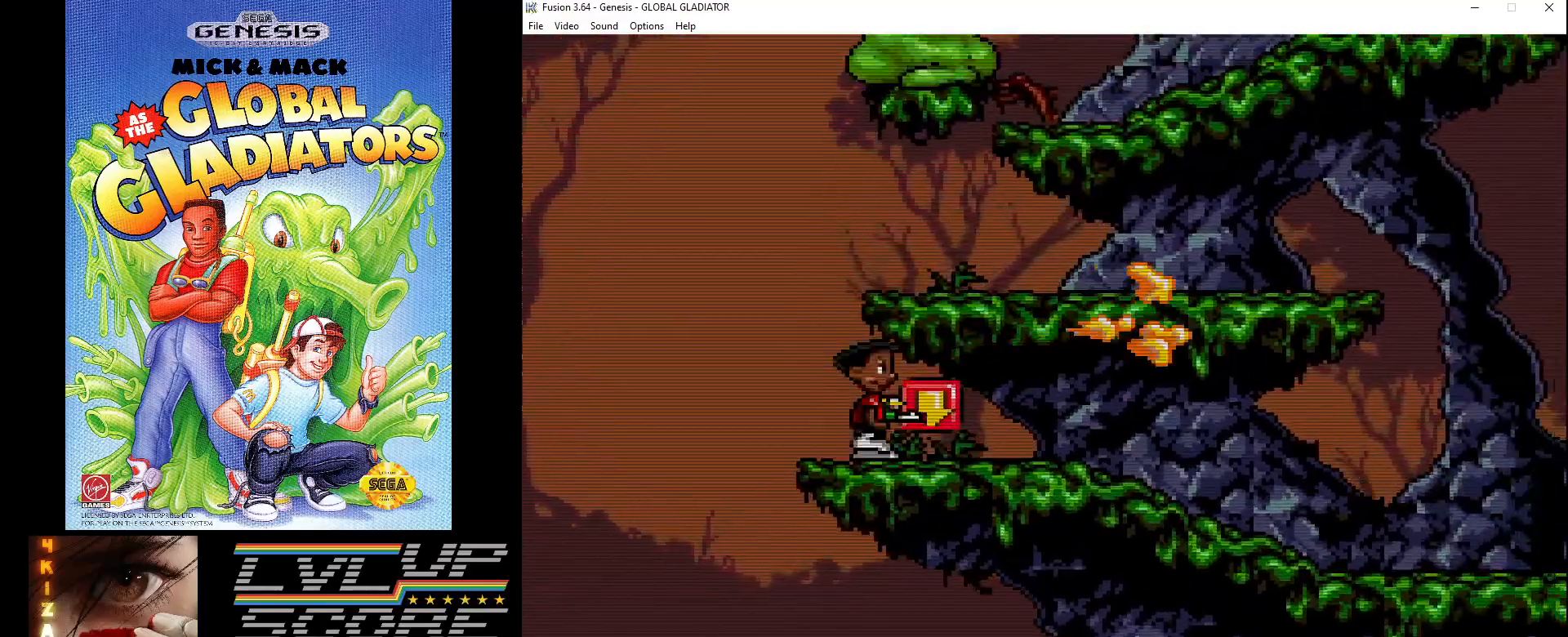
{"buttons": ["B"], "events": [[17, "DPAD_RIGHT", "up"], [83, "C", "down"], [317, "C", "up"], [417, "B", "down"]]}
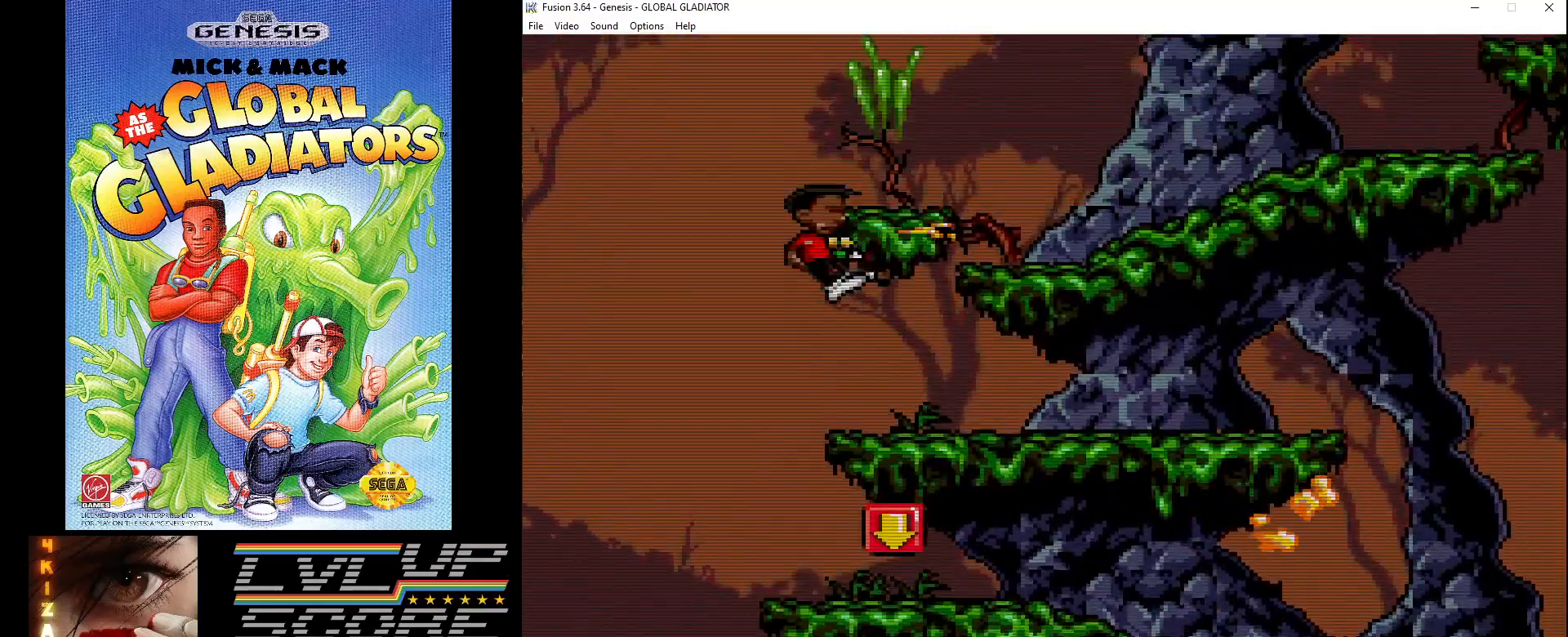
{"buttons": ["DPAD_RIGHT"], "events": [[17, "B", "up"], [83, "B", "down"], [150, "B", "up"], [200, "DPAD_RIGHT", "down"], [250, "B", "down"], [300, "B", "up"]]}
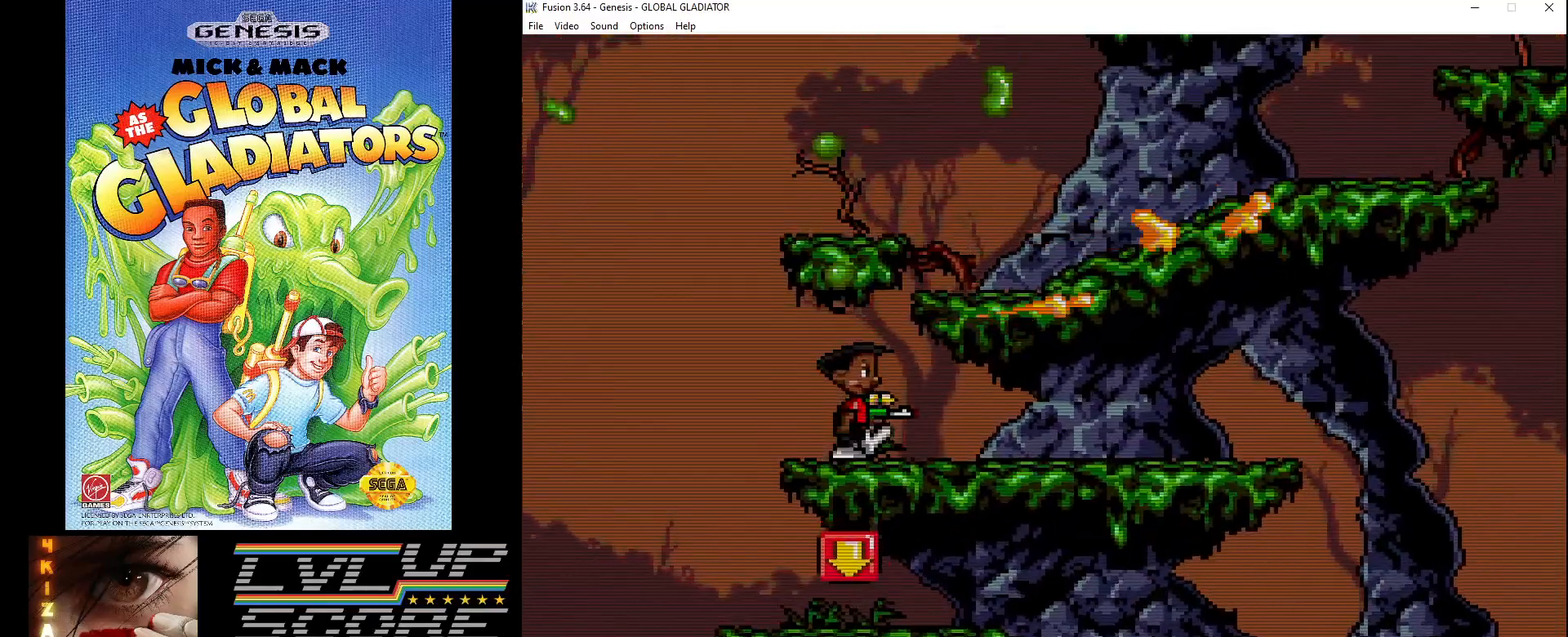
{"buttons": ["C", "DPAD_RIGHT"], "events": [[67, "DPAD_RIGHT", "up"], [233, "C", "down"], [250, "DPAD_RIGHT", "down"]]}
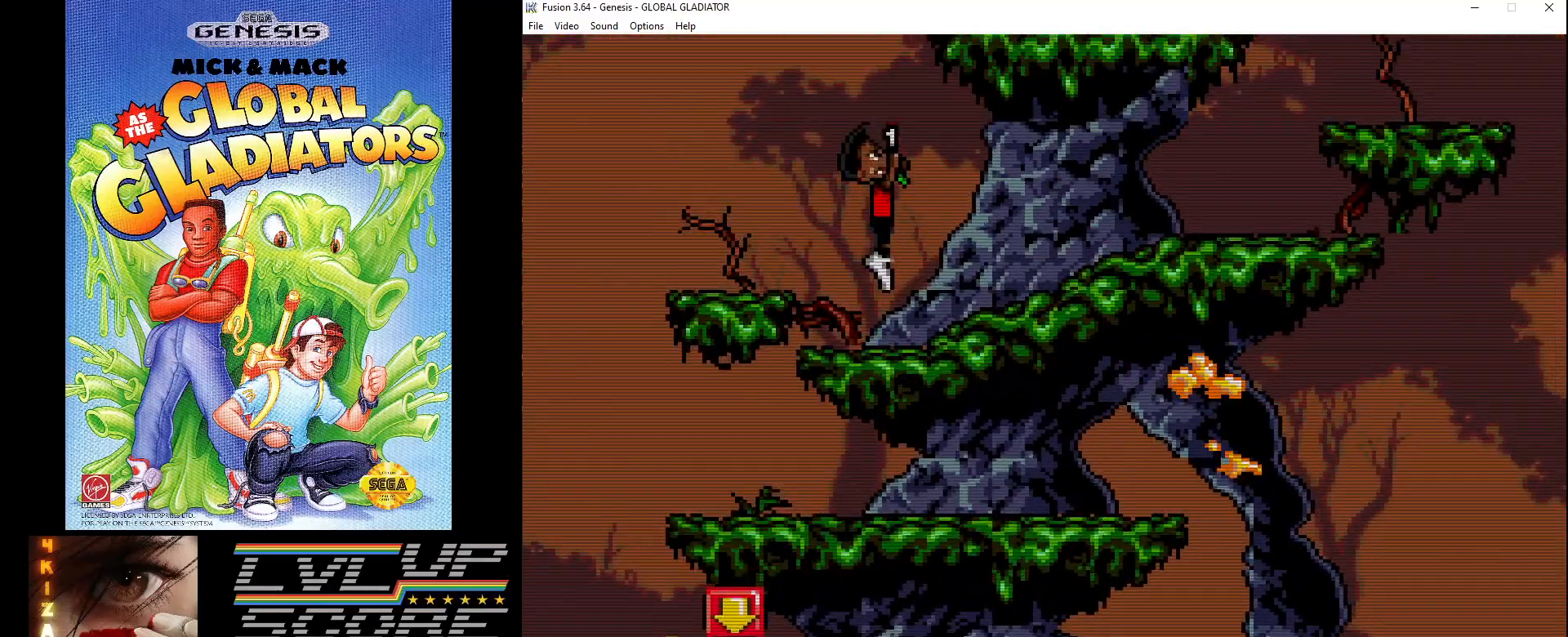
{"buttons": ["DPAD_RIGHT"], "events": [[150, "C", "up"]]}
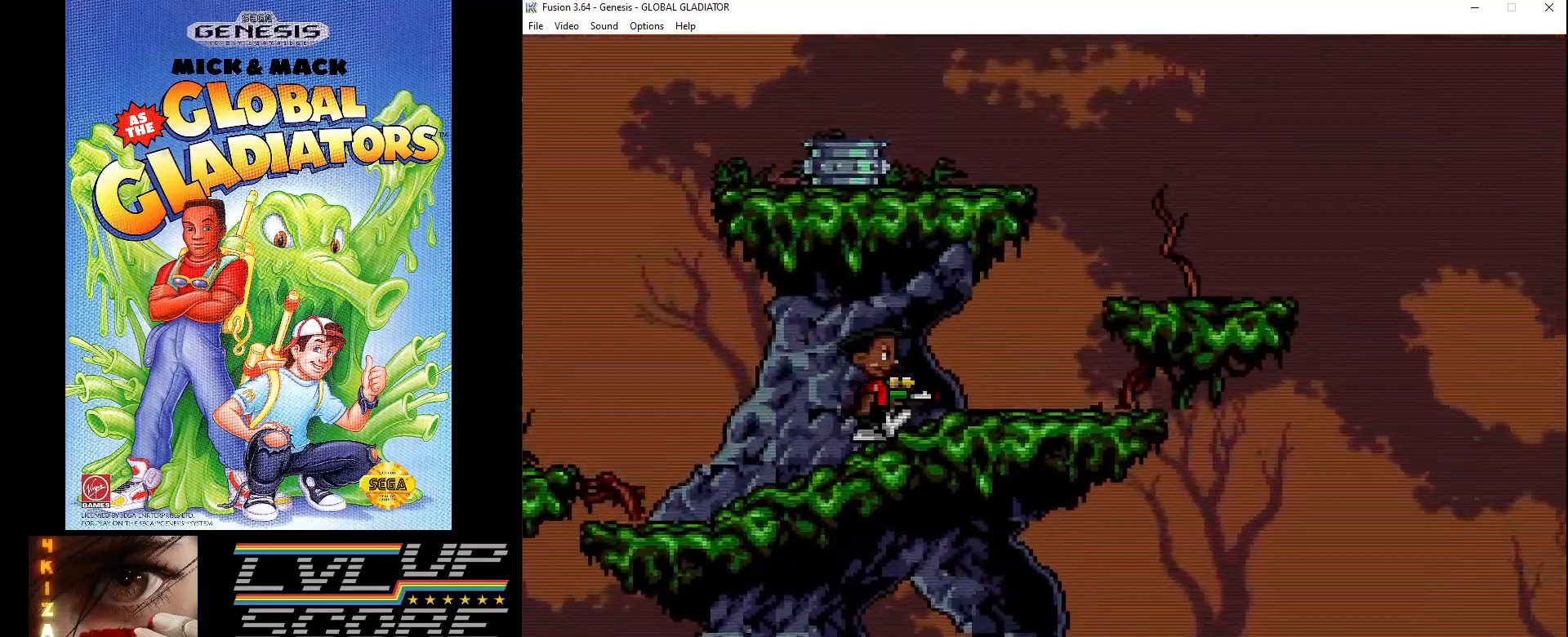
{"buttons": ["C"], "events": [[267, "DPAD_RIGHT", "up"], [367, "C", "down"]]}
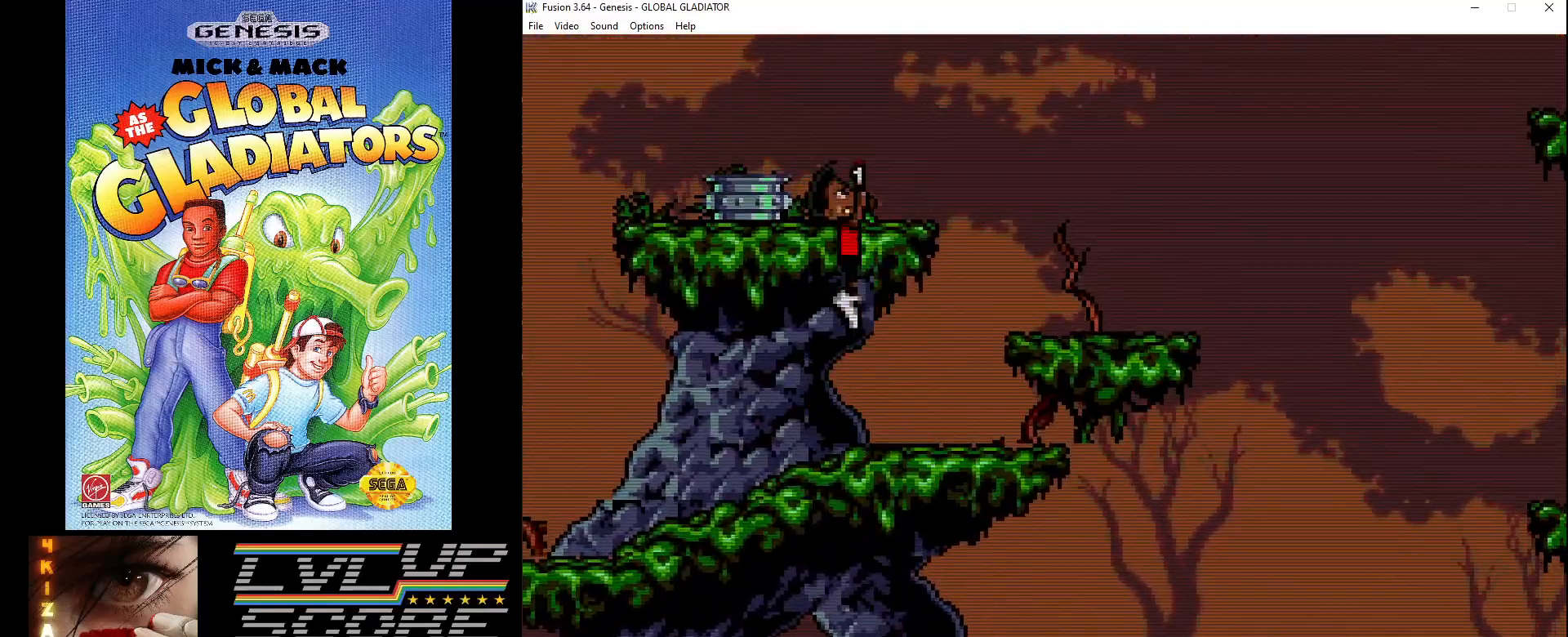
{"buttons": [], "events": [[283, "DPAD_LEFT", "down"], [417, "C", "up"], [467, "DPAD_LEFT", "up"]]}
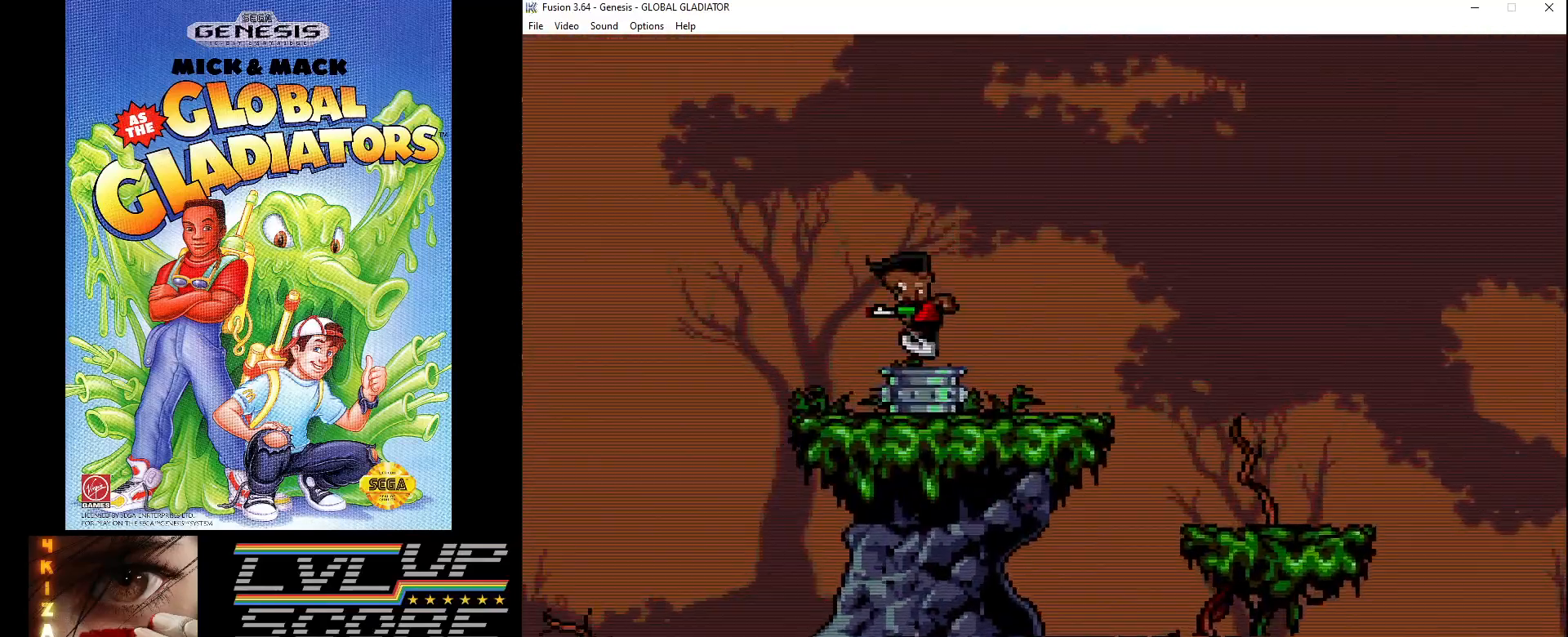
{"buttons": [], "events": []}
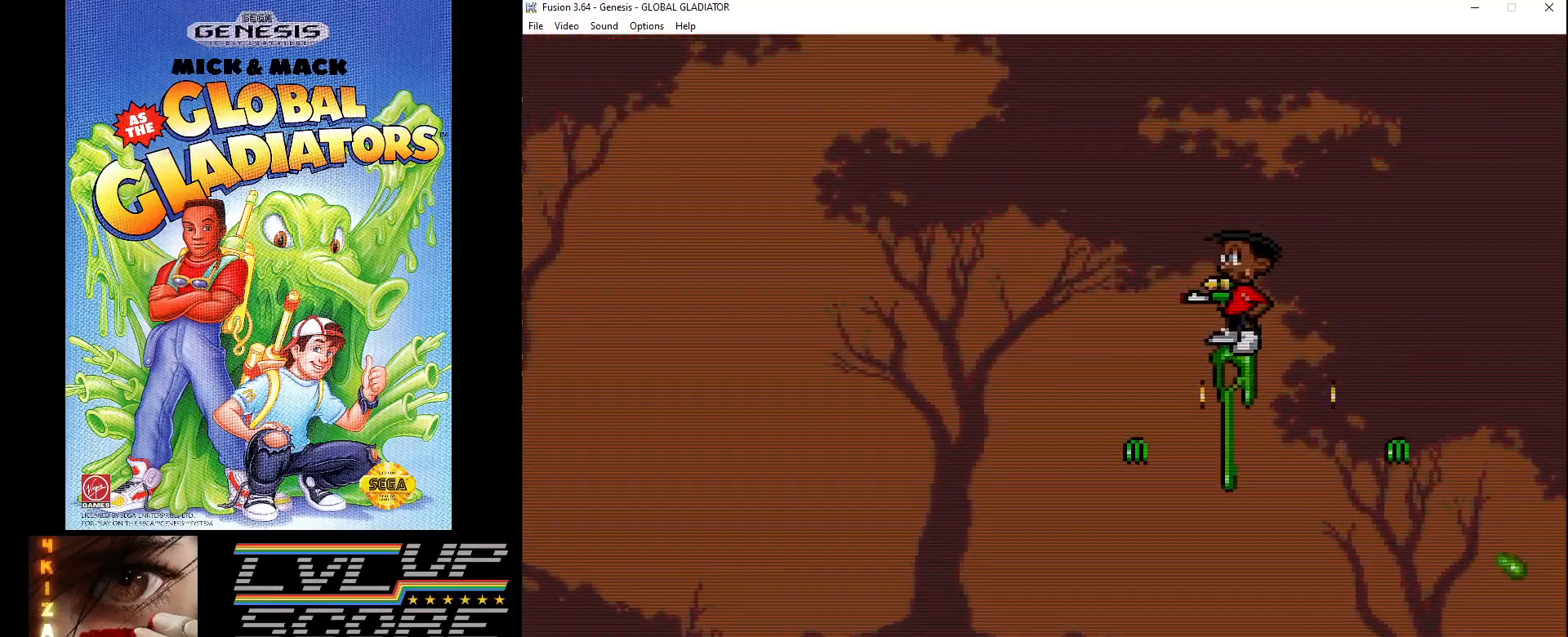
{"buttons": ["DPAD_RIGHT"], "events": [[200, "DPAD_RIGHT", "down"]]}
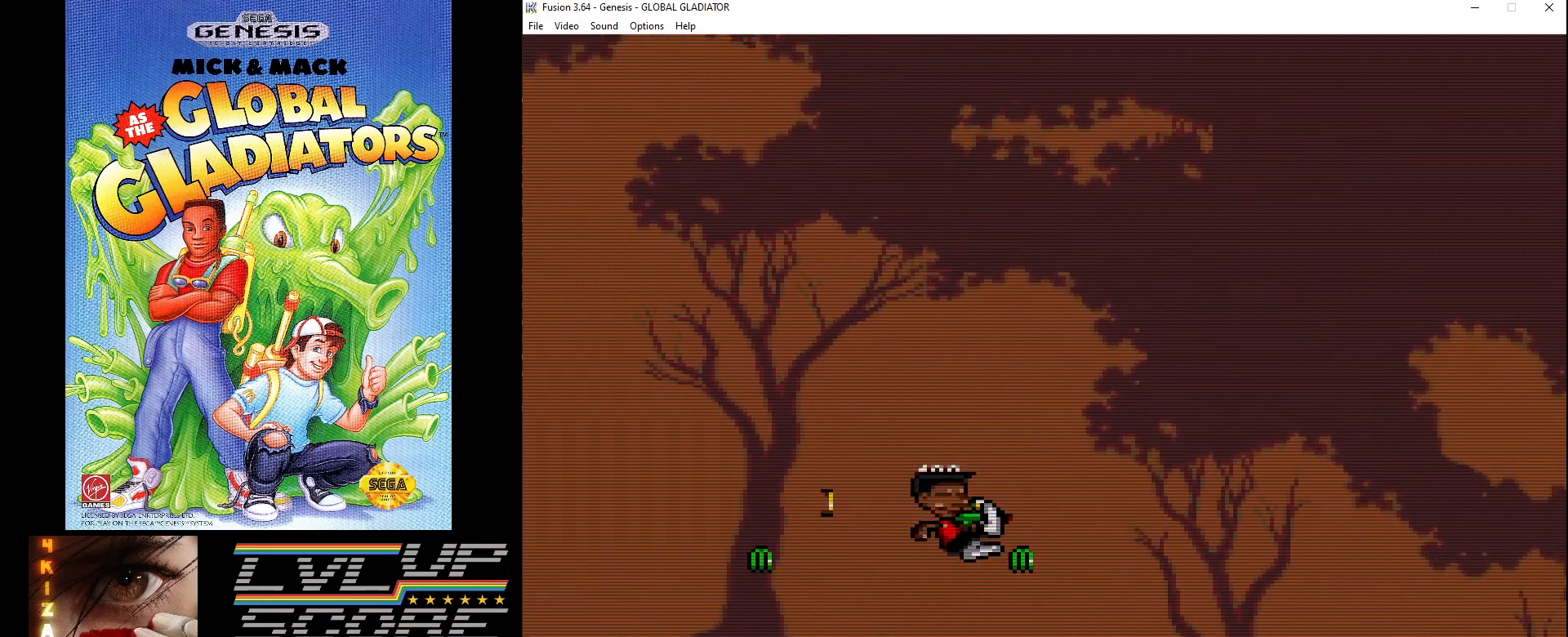
{"buttons": ["DPAD_LEFT"], "events": [[200, "DPAD_RIGHT", "up"], [300, "DPAD_LEFT", "down"]]}
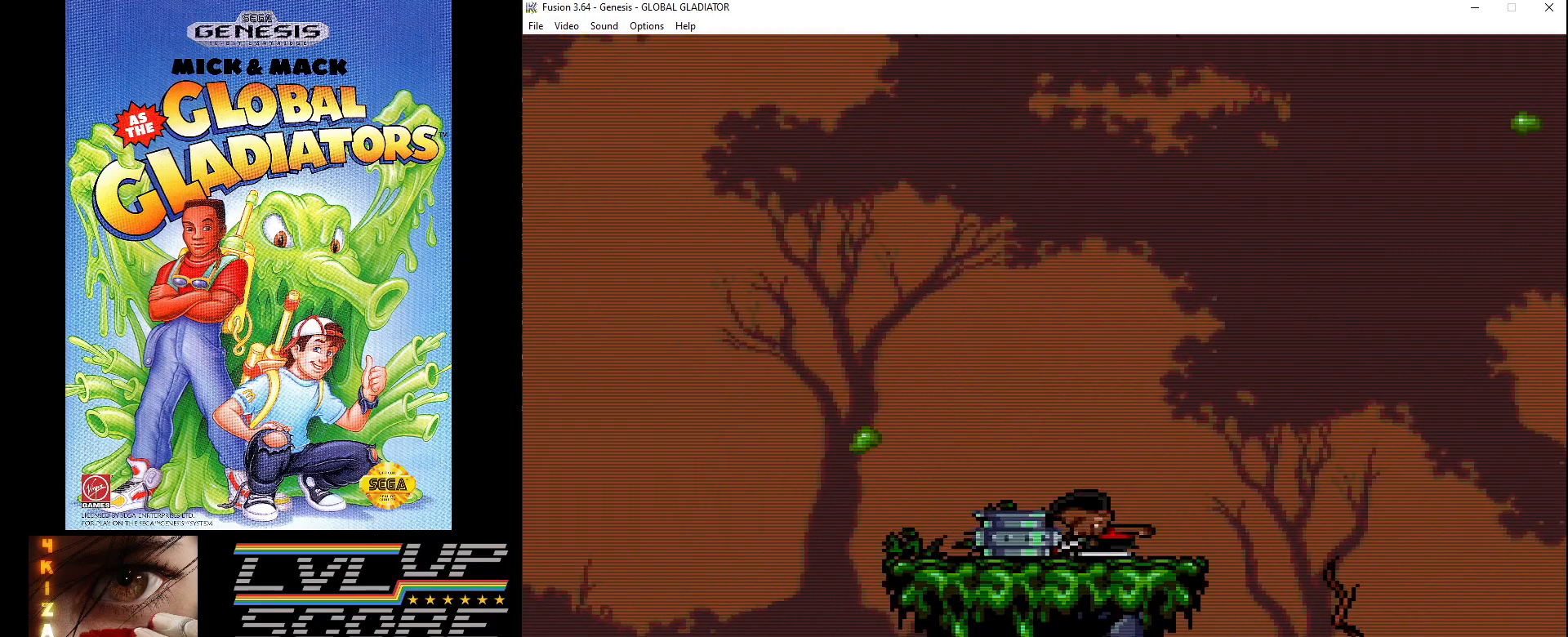
{"buttons": ["DPAD_RIGHT"], "events": [[33, "DPAD_LEFT", "up"], [500, "DPAD_RIGHT", "down"]]}
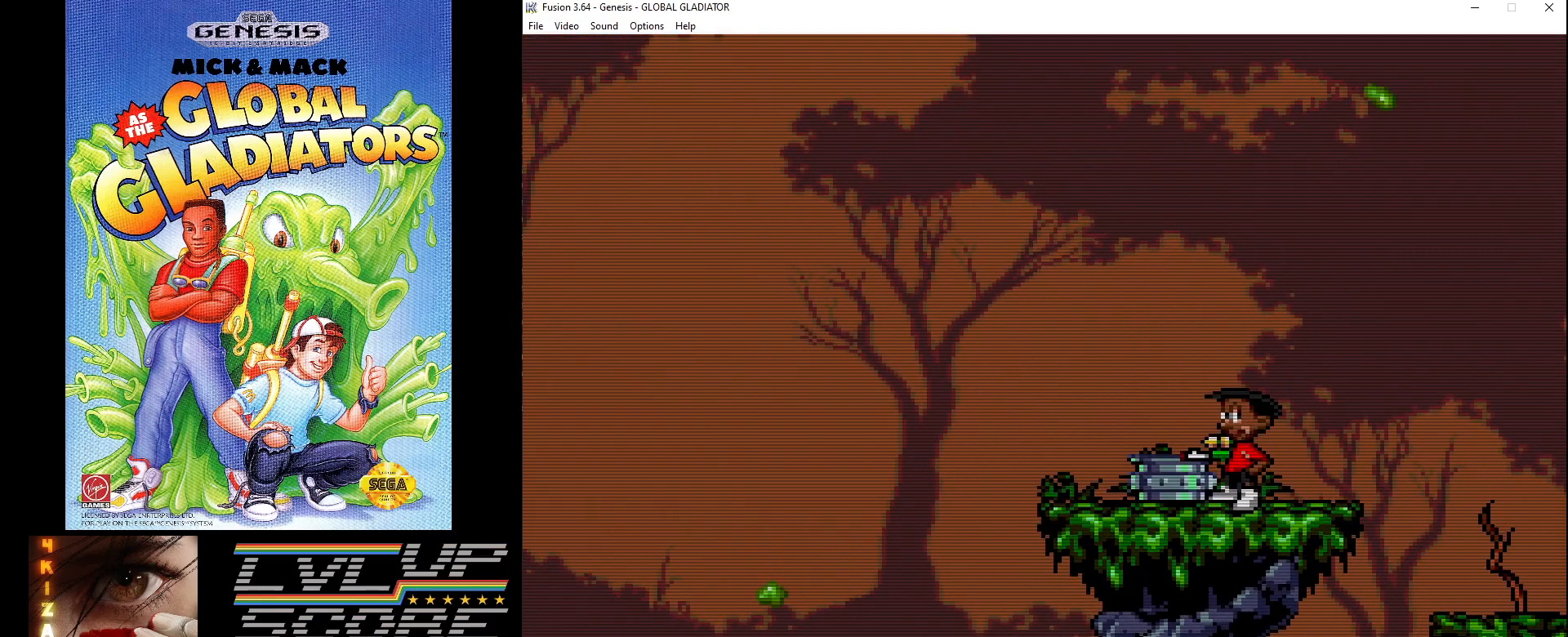
{"buttons": ["DPAD_RIGHT"], "events": [[150, "C", "down"], [450, "C", "up"]]}
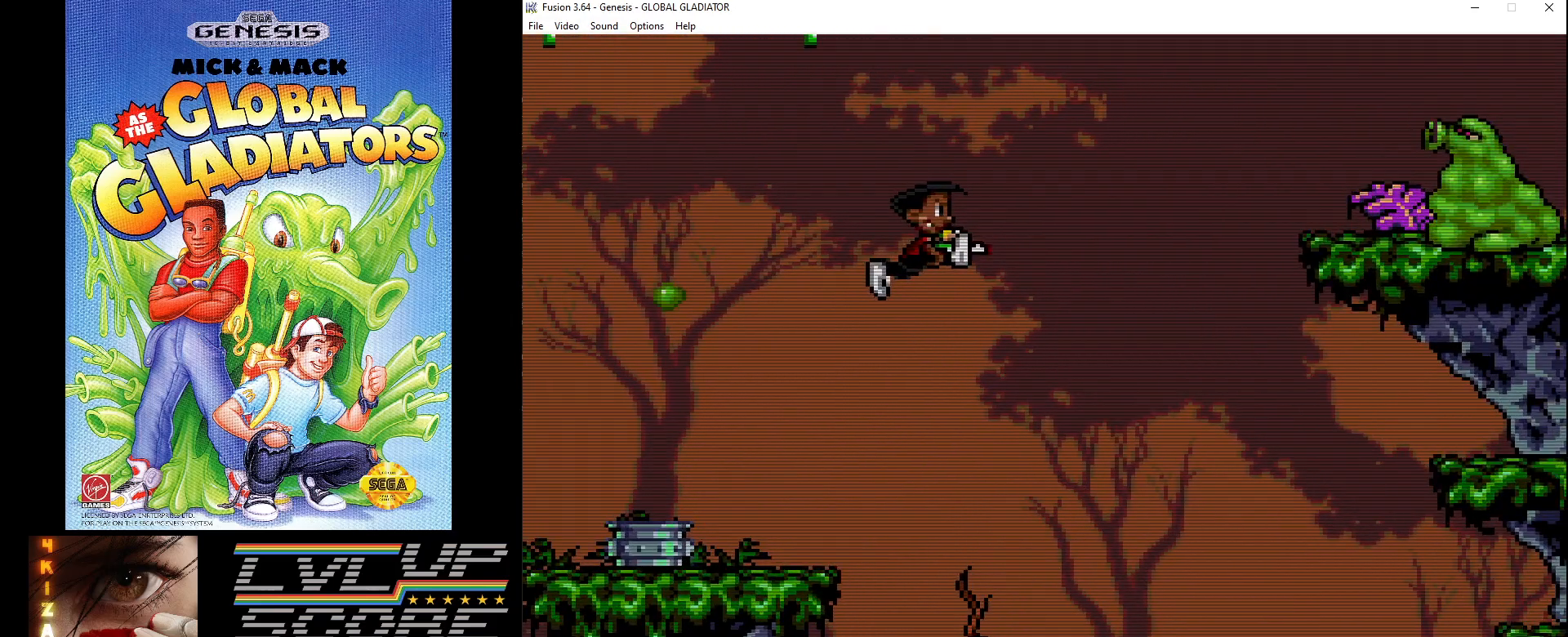
{"buttons": [], "events": [[67, "B", "down"], [133, "B", "up"], [200, "B", "down"], [283, "B", "up"], [350, "B", "down"], [400, "DPAD_RIGHT", "up"], [450, "B", "up"]]}
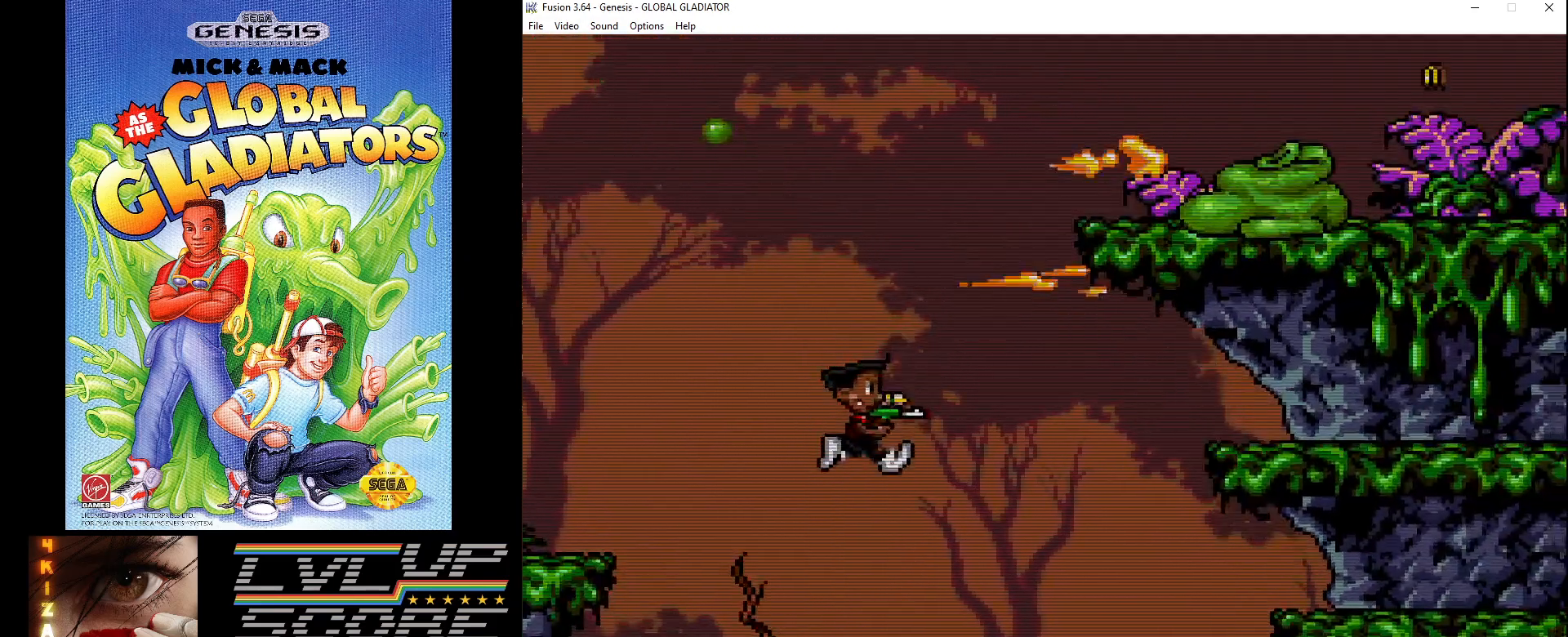
{"buttons": [], "events": [[17, "B", "down"], [17, "DPAD_LEFT", "down"], [150, "B", "up"], [283, "DPAD_LEFT", "up"]]}
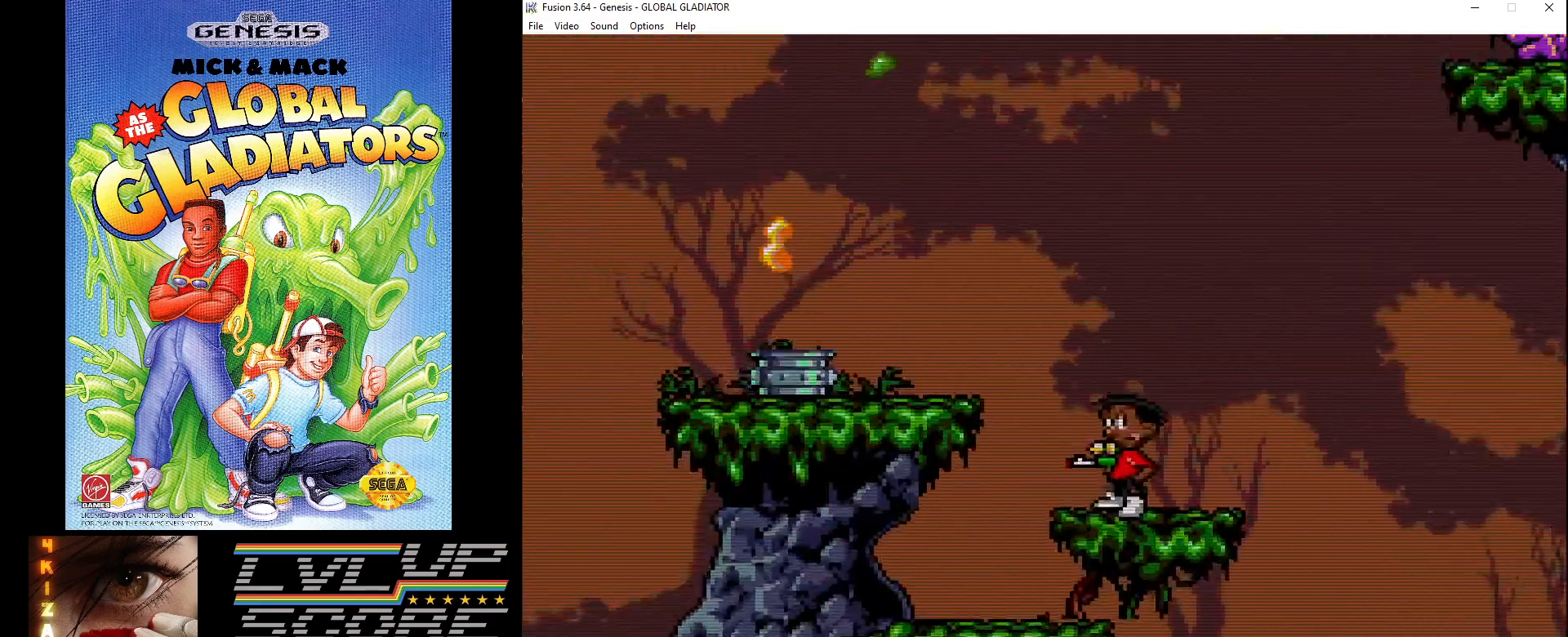
{"buttons": ["C", "DPAD_LEFT"], "events": [[167, "C", "down"], [183, "DPAD_LEFT", "down"]]}